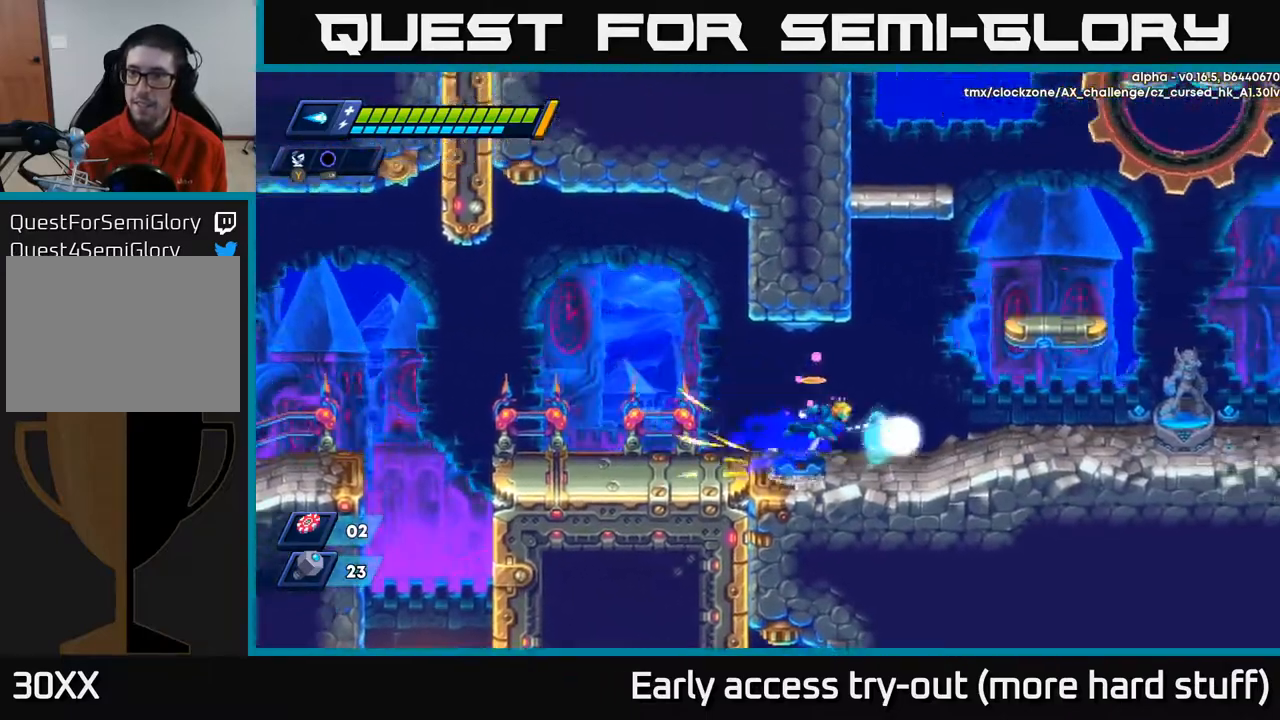
Gameplay with a controller (Xbox layout); each line is a JSON object with the inputs held at the frame after it. "events" lists button and stick changes between this image and that frame as [ms after this image, input, new state], when the widget could be followed in between. Not read: left_stick.
{"buttons": ["DPAD_RIGHT"], "right_stick": "center", "events": [[67, "A", "up"], [100, "R2", "up"]]}
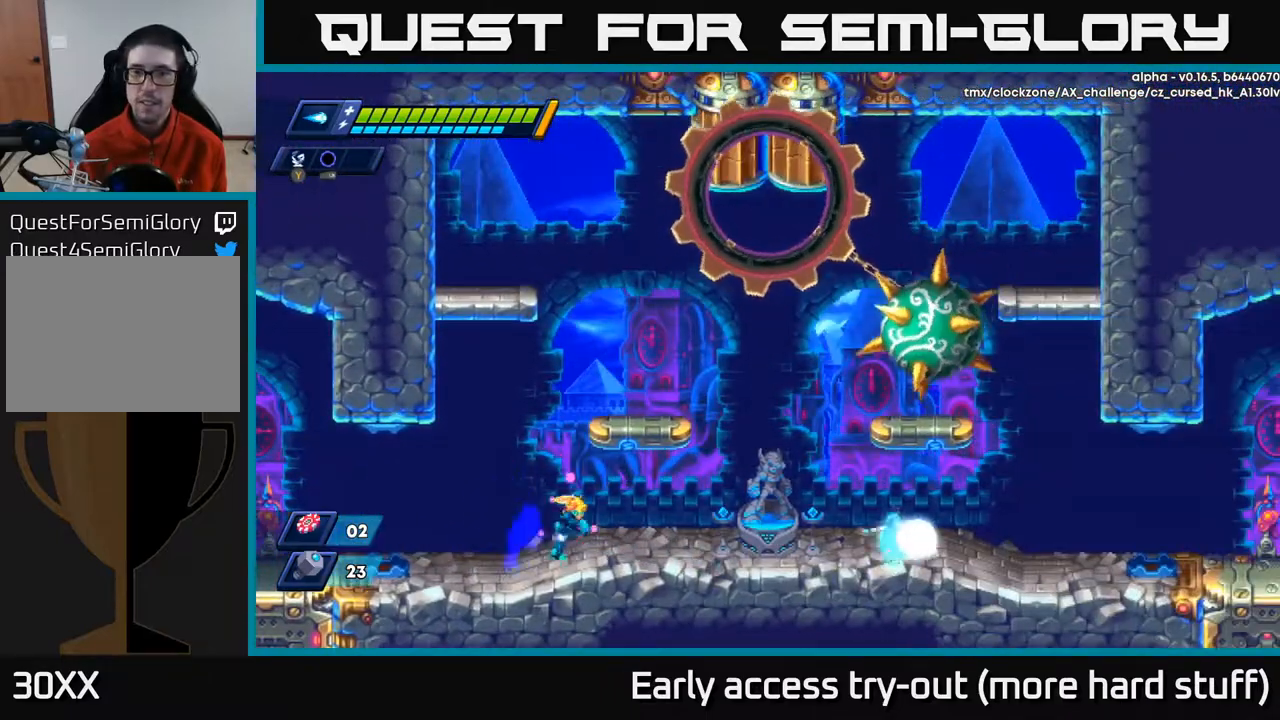
{"buttons": [], "right_stick": "center", "events": [[150, "DPAD_RIGHT", "up"], [233, "DPAD_LEFT", "down"], [383, "DPAD_LEFT", "up"]]}
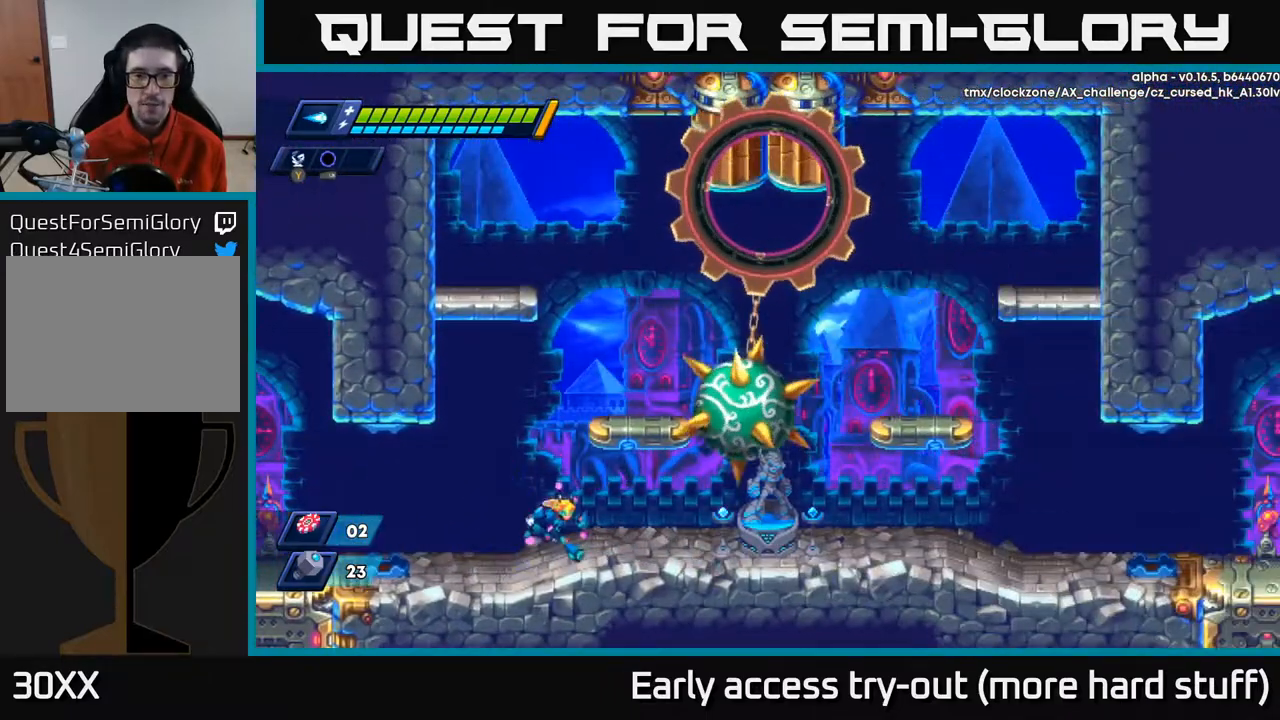
{"buttons": ["DPAD_RIGHT"], "right_stick": "center", "events": [[33, "DPAD_RIGHT", "down"], [133, "R2", "down"], [483, "R2", "up"]]}
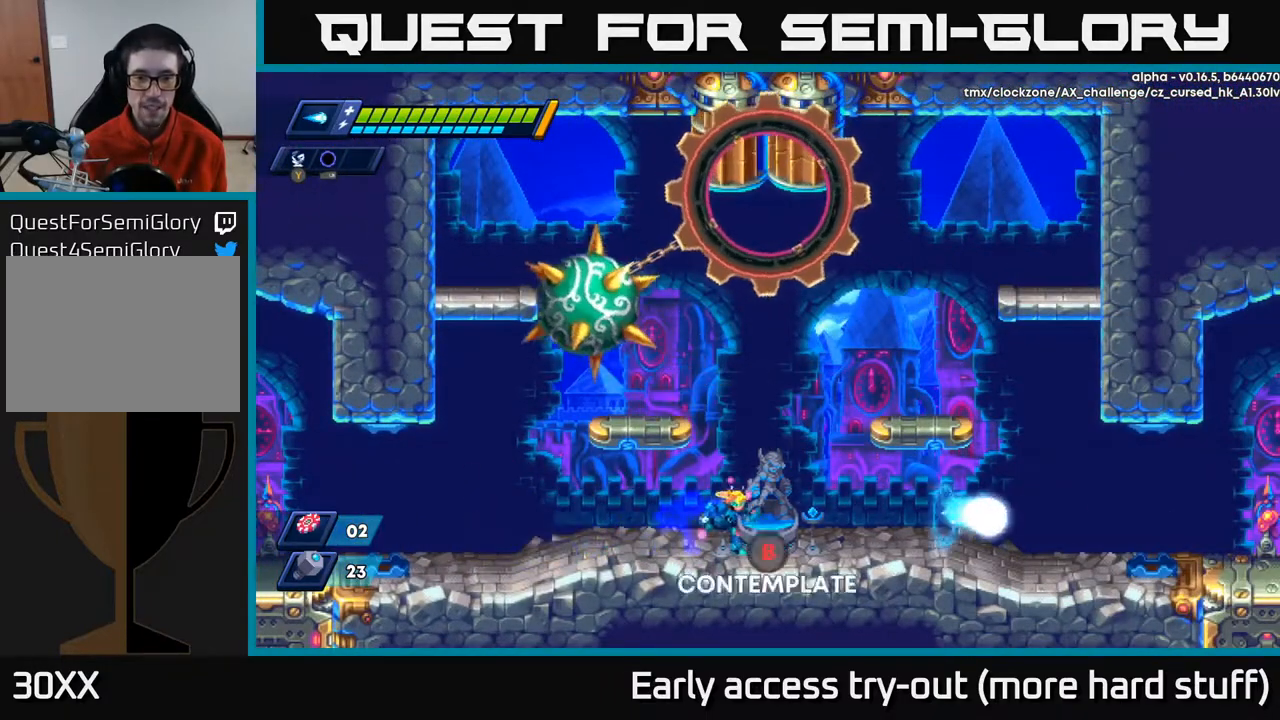
{"buttons": ["R2", "DPAD_LEFT"], "right_stick": "center", "events": [[117, "B", "down"], [167, "B", "up"], [283, "DPAD_RIGHT", "up"], [333, "DPAD_LEFT", "down"], [417, "R2", "down"]]}
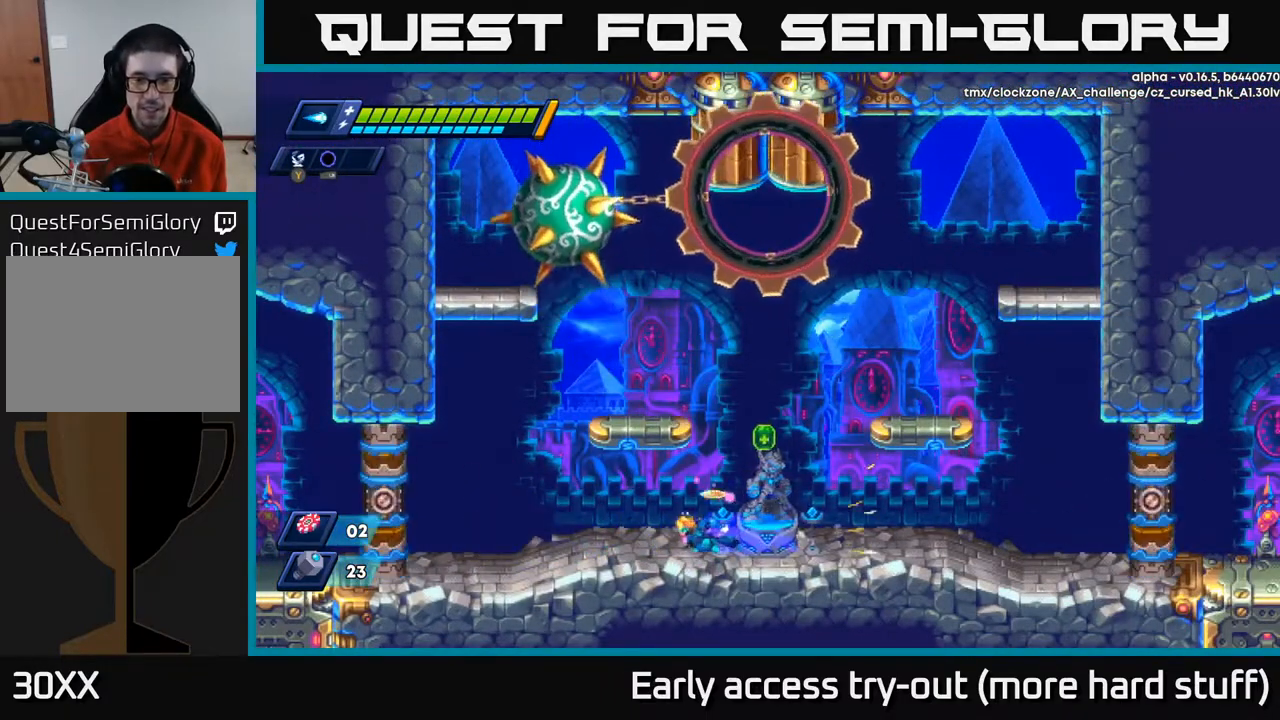
{"buttons": ["DPAD_RIGHT"], "right_stick": "center", "events": [[100, "DPAD_LEFT", "up"], [133, "R2", "up"], [183, "DPAD_RIGHT", "down"], [217, "A", "down"], [300, "A", "up"]]}
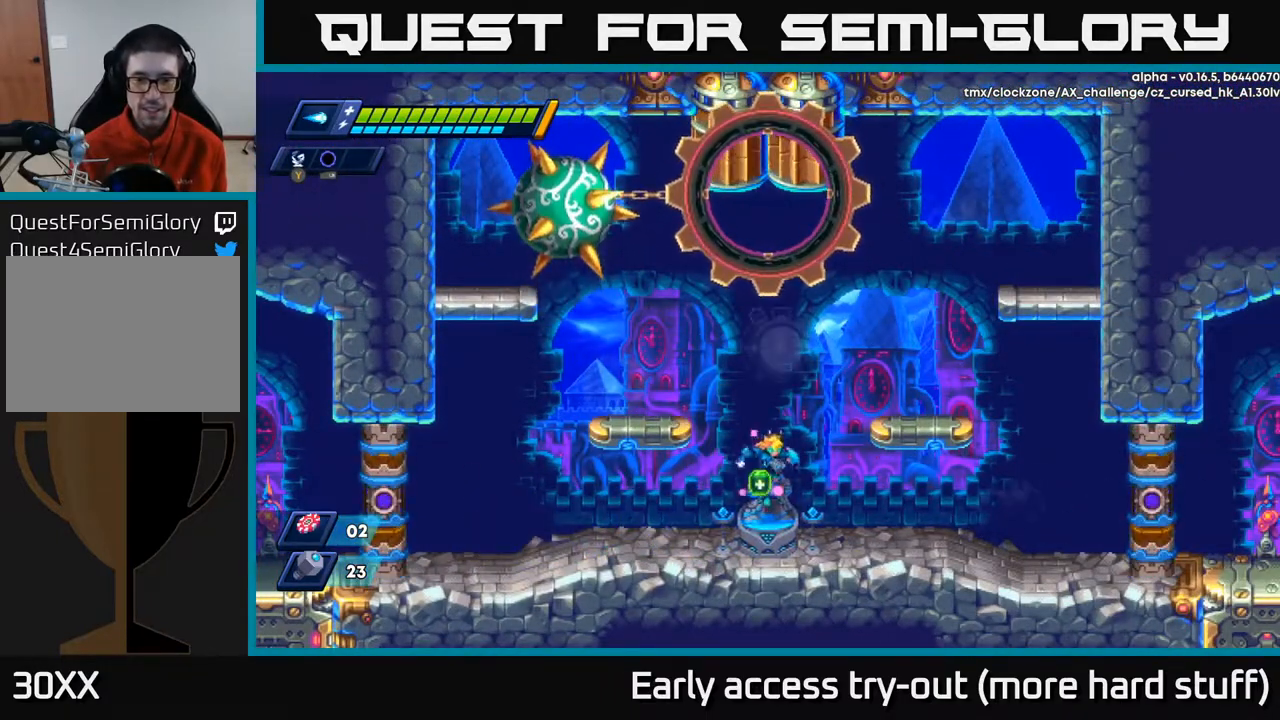
{"buttons": ["DPAD_RIGHT"], "right_stick": "center", "events": [[17, "DPAD_RIGHT", "up"], [83, "DPAD_LEFT", "down"], [217, "R2", "down"], [417, "R2", "up"], [450, "DPAD_LEFT", "up"], [467, "DPAD_RIGHT", "down"]]}
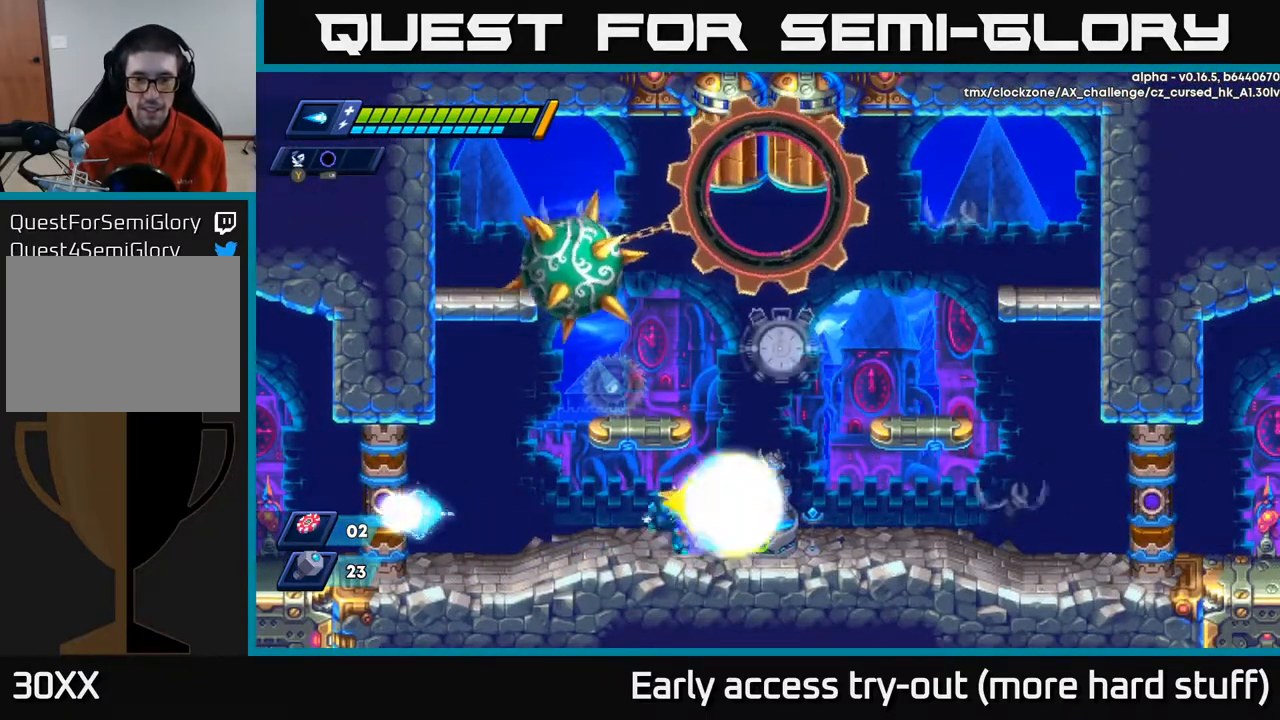
{"buttons": [], "right_stick": "center", "events": [[50, "X", "down"], [83, "DPAD_RIGHT", "up"], [100, "X", "up"], [183, "X", "down"], [233, "X", "up"], [300, "X", "down"], [367, "X", "up"], [433, "X", "down"], [483, "X", "up"]]}
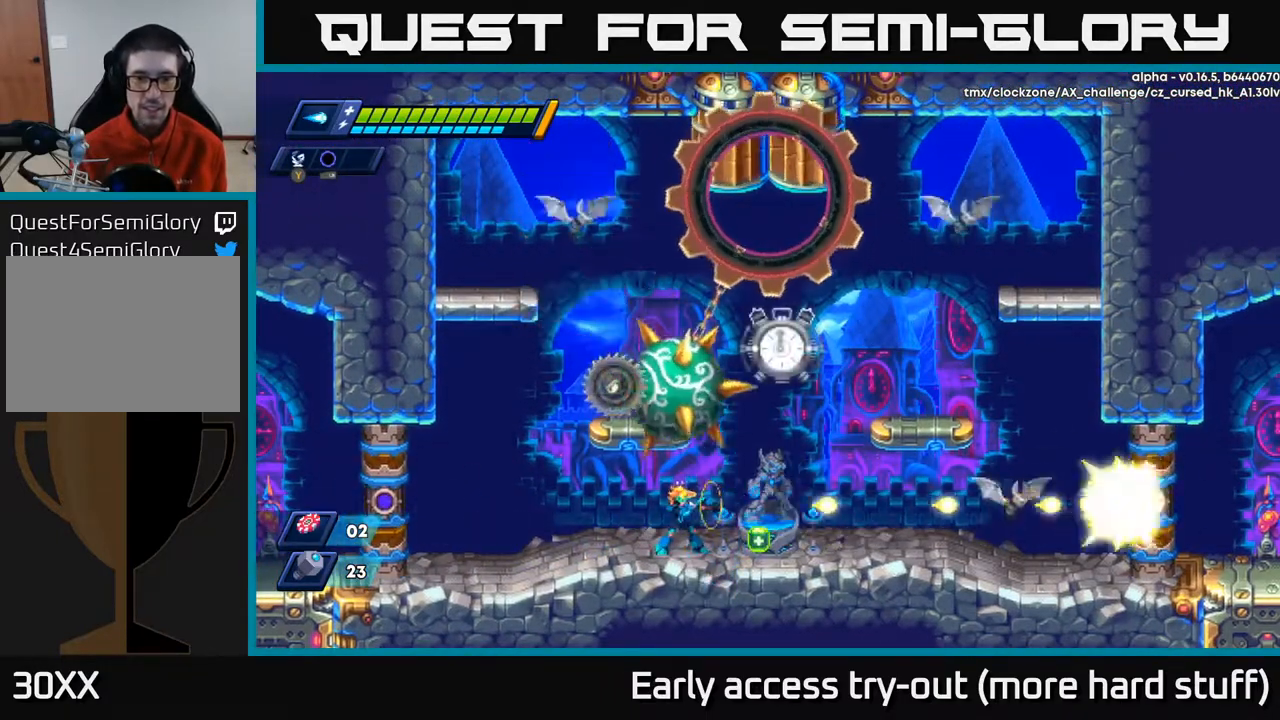
{"buttons": ["DPAD_LEFT"], "right_stick": "center", "events": [[83, "X", "down"], [133, "X", "up"], [183, "DPAD_LEFT", "down"], [233, "X", "down"], [267, "X", "up"], [383, "A", "down"], [483, "A", "up"]]}
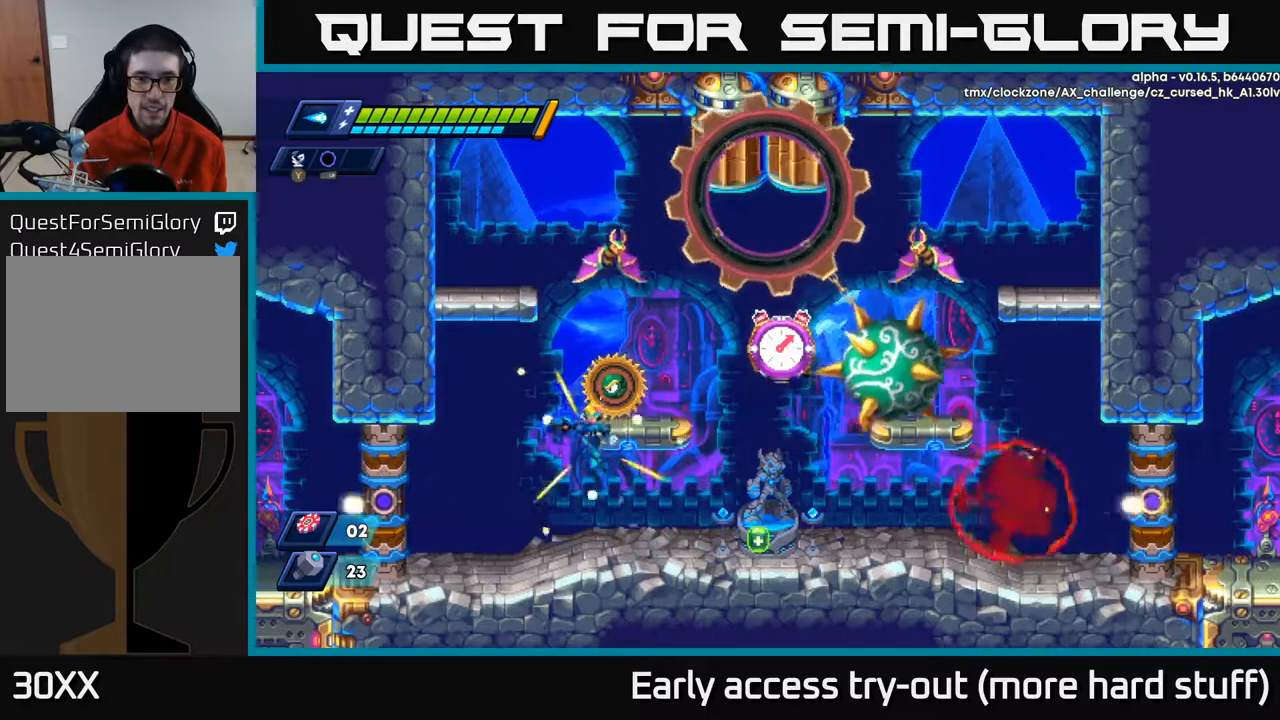
{"buttons": ["A", "DPAD_LEFT"], "right_stick": "center", "events": [[467, "A", "down"]]}
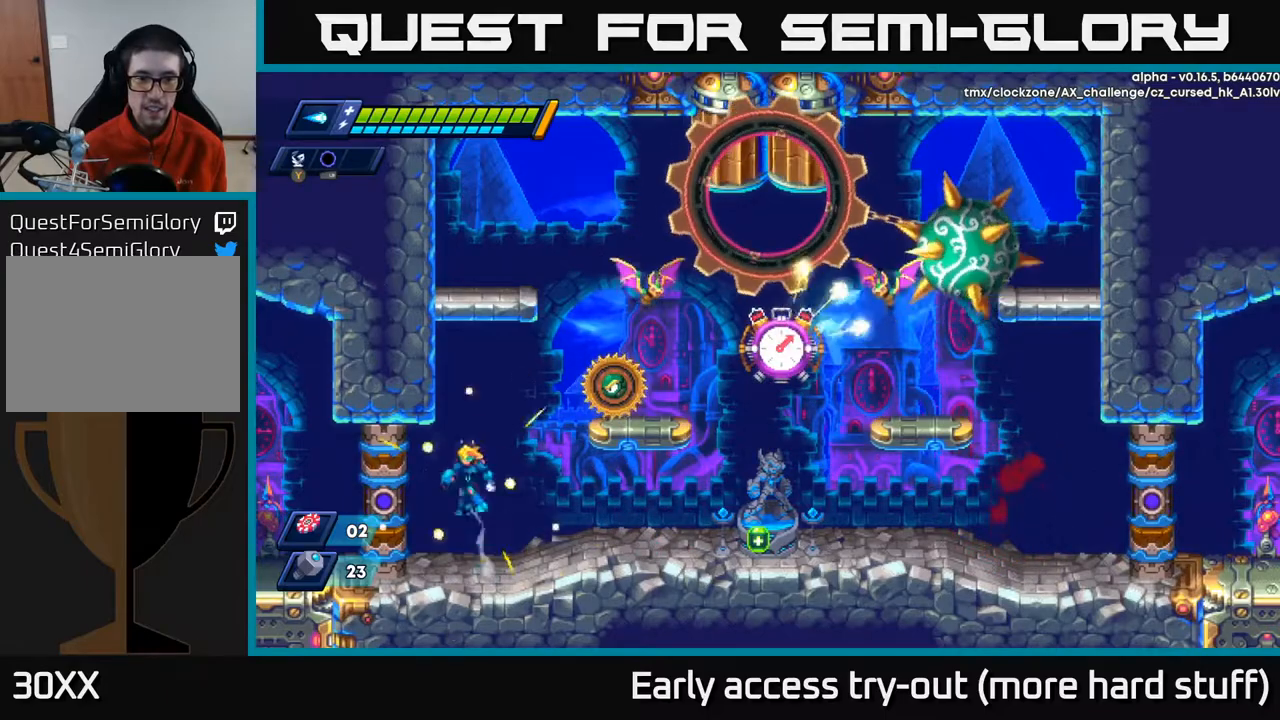
{"buttons": ["X"], "right_stick": "center", "events": [[67, "DPAD_LEFT", "up"], [117, "DPAD_RIGHT", "down"], [233, "X", "down"], [283, "DPAD_RIGHT", "up"], [317, "A", "up"], [333, "X", "up"], [367, "X", "down"], [433, "X", "up"], [483, "X", "down"]]}
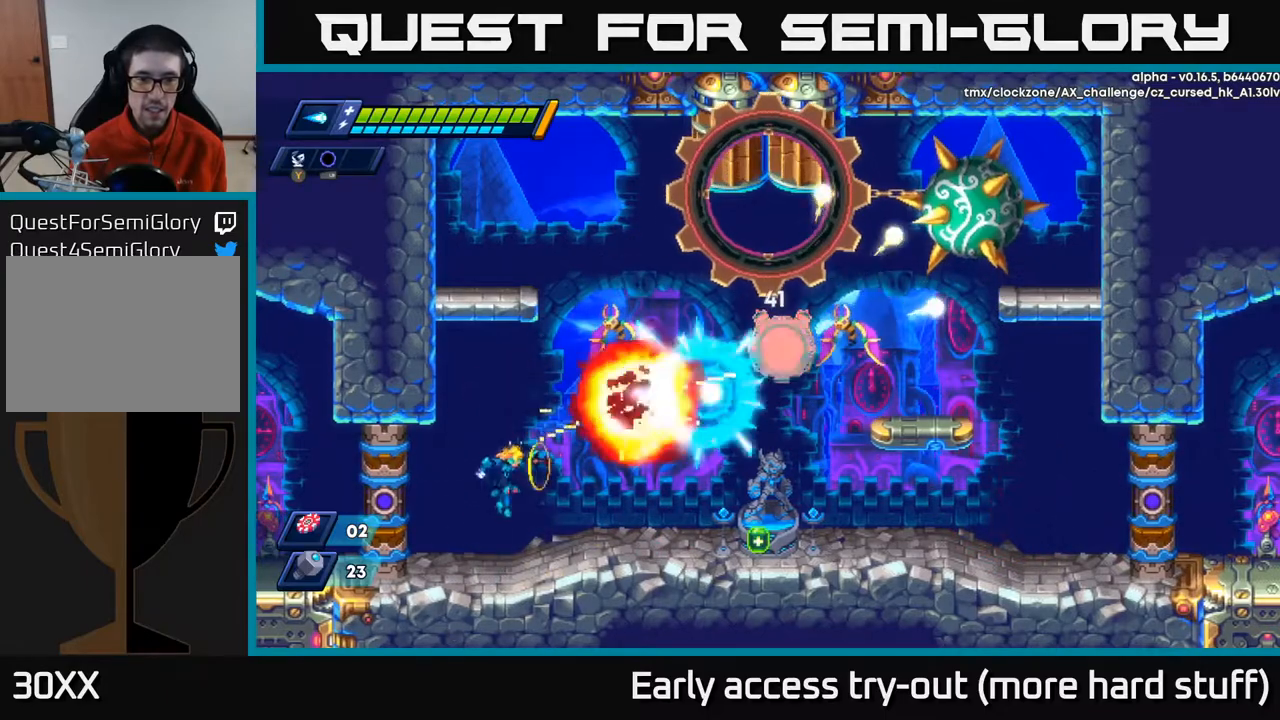
{"buttons": ["A"], "right_stick": "center", "events": [[50, "X", "up"], [233, "A", "down"]]}
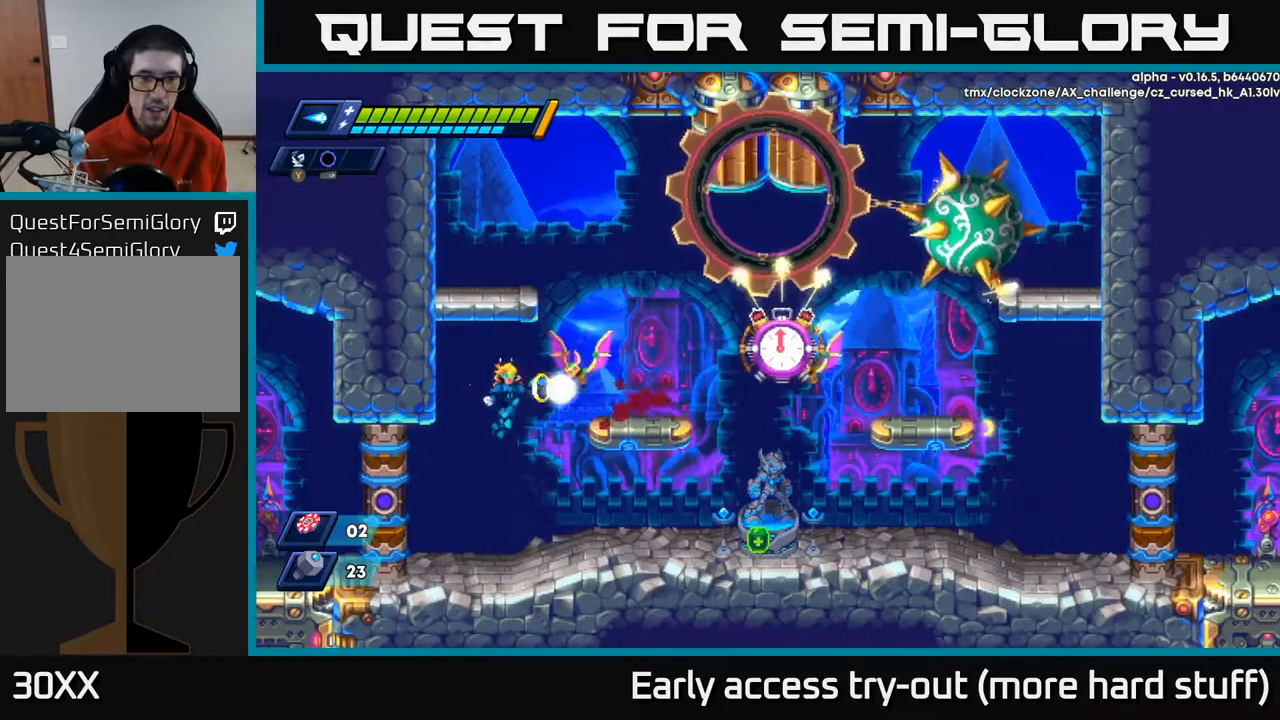
{"buttons": ["A"], "right_stick": "center", "events": [[33, "X", "down"], [67, "A", "up"], [100, "X", "up"], [150, "X", "down"], [200, "X", "up"], [483, "A", "down"]]}
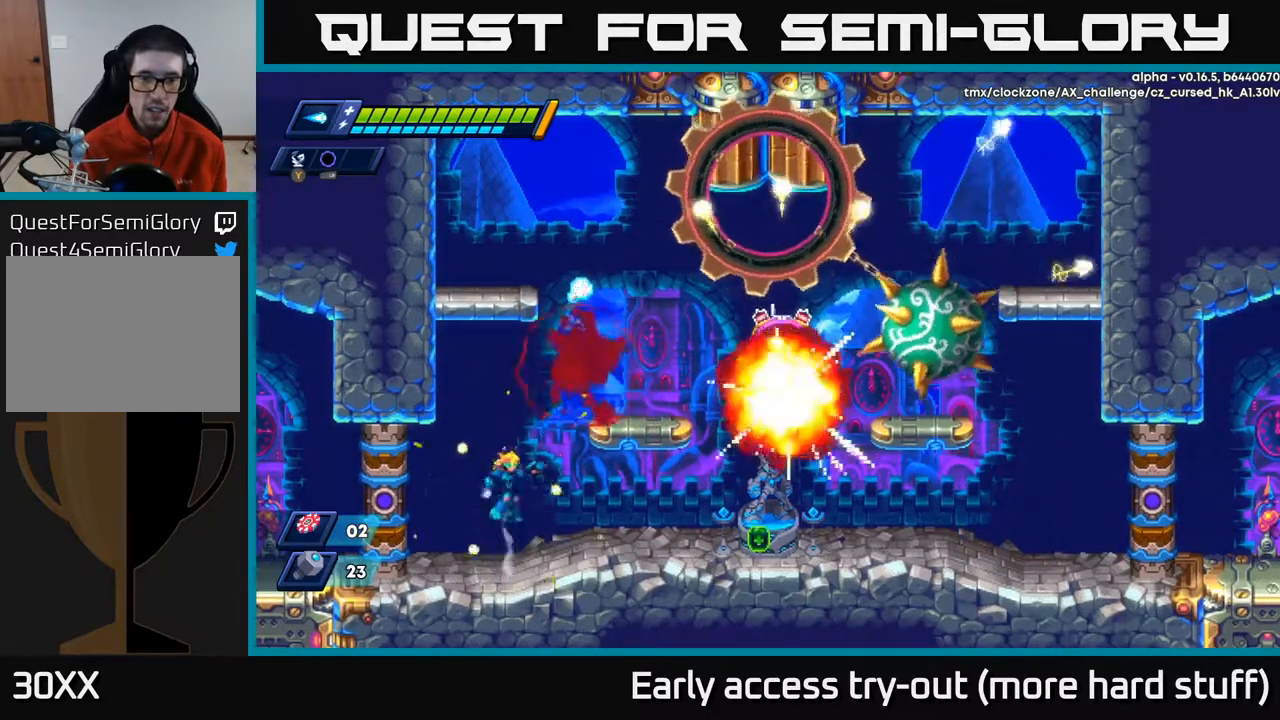
{"buttons": ["X", "DPAD_RIGHT"], "right_stick": "center", "events": [[350, "X", "down"], [400, "A", "up"], [433, "X", "up"], [467, "X", "down"], [483, "DPAD_RIGHT", "down"]]}
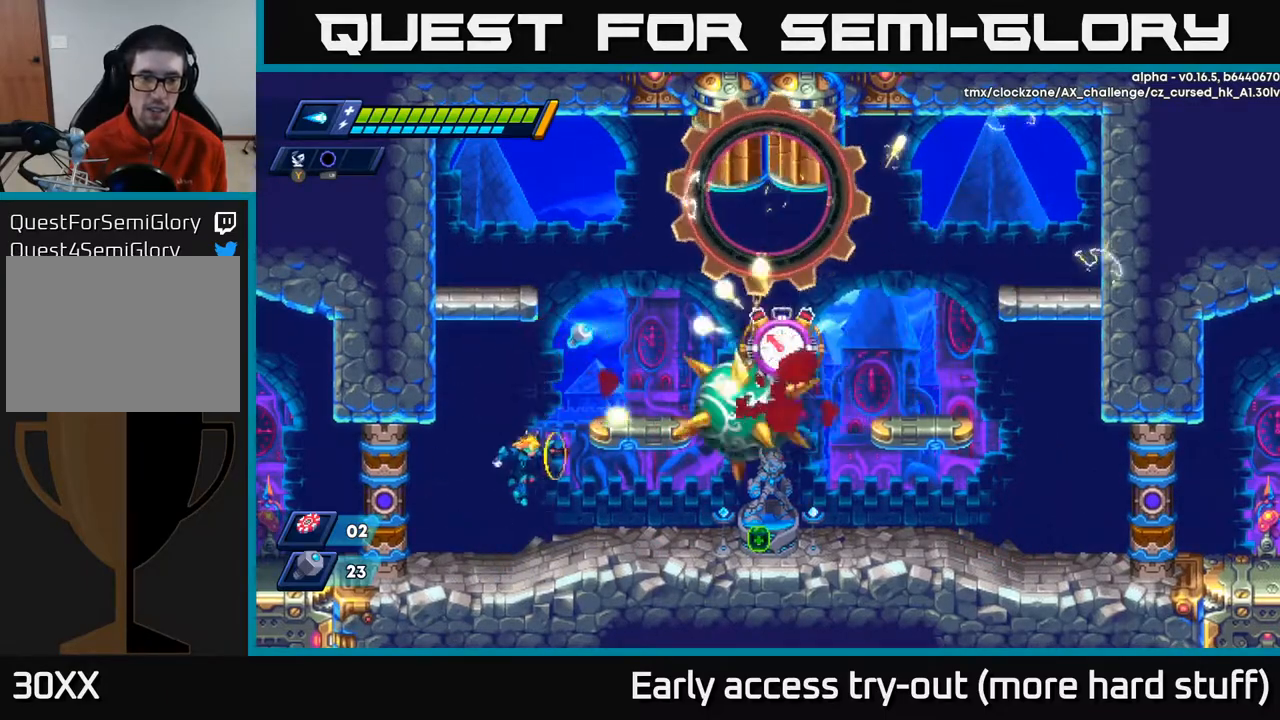
{"buttons": [], "right_stick": "center", "events": [[83, "X", "up"], [250, "DPAD_RIGHT", "up"]]}
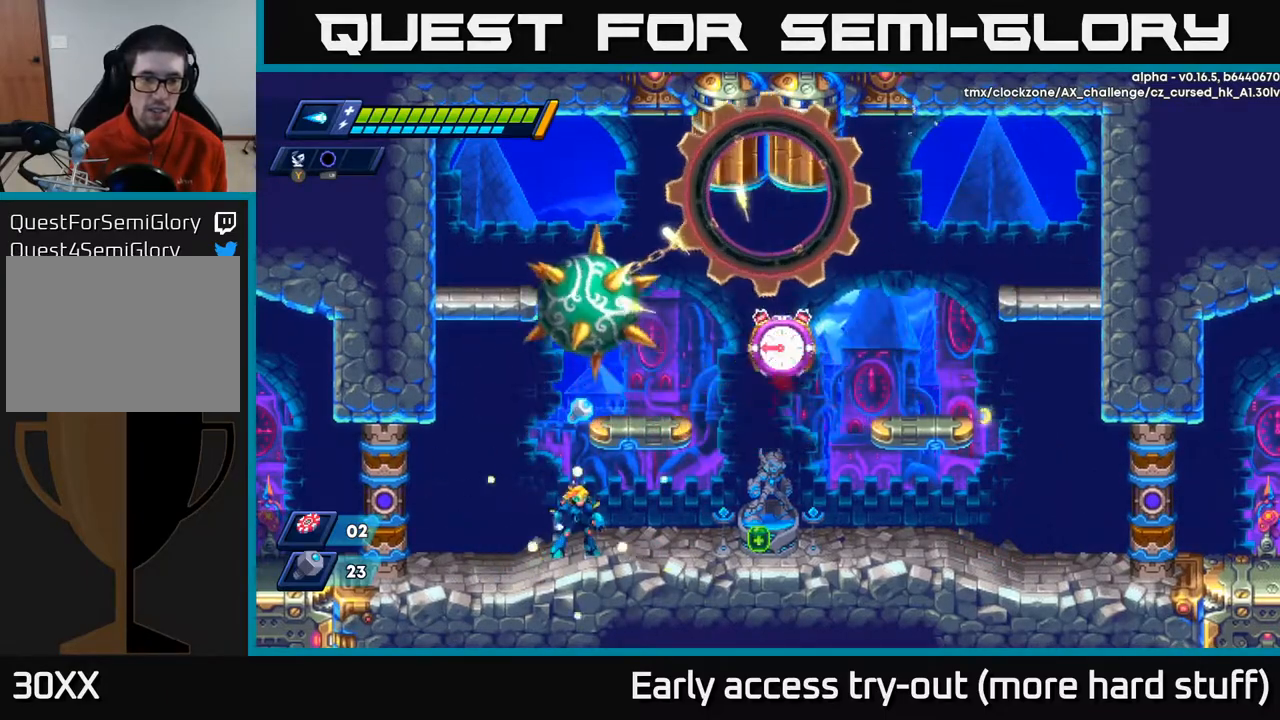
{"buttons": ["A", "DPAD_RIGHT"], "right_stick": "center", "events": [[233, "DPAD_LEFT", "down"], [267, "A", "down"], [483, "DPAD_LEFT", "up"], [500, "DPAD_RIGHT", "down"]]}
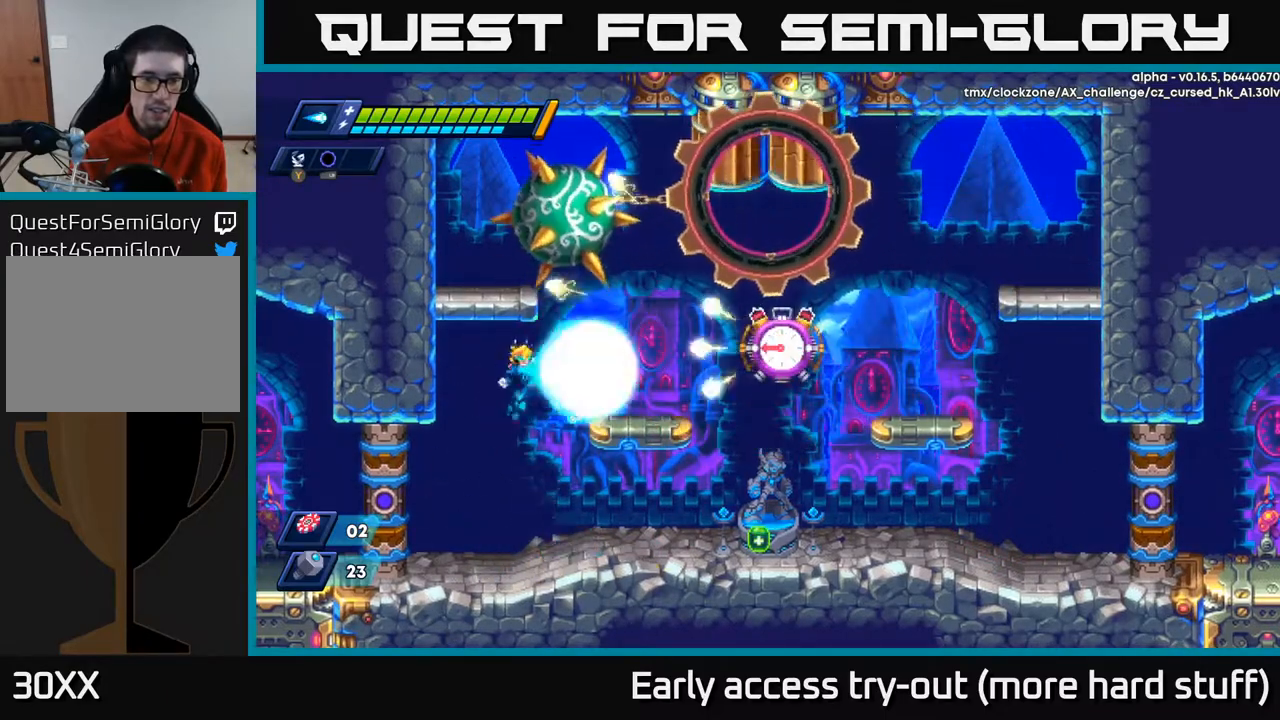
{"buttons": [], "right_stick": "center", "events": [[50, "A", "up"], [50, "X", "down"], [117, "DPAD_RIGHT", "up"], [117, "X", "up"], [183, "DPAD_RIGHT", "down"], [350, "DPAD_RIGHT", "up"]]}
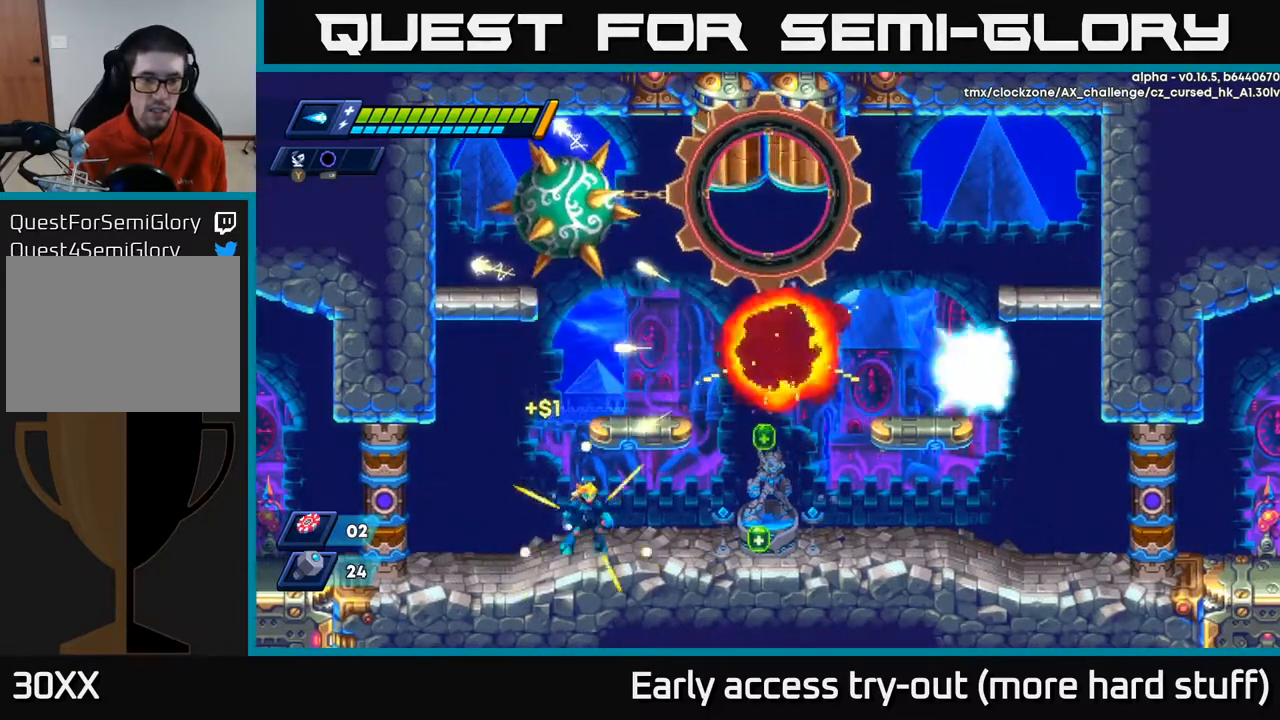
{"buttons": [], "right_stick": "center", "events": [[100, "DPAD_RIGHT", "down"], [400, "DPAD_RIGHT", "up"]]}
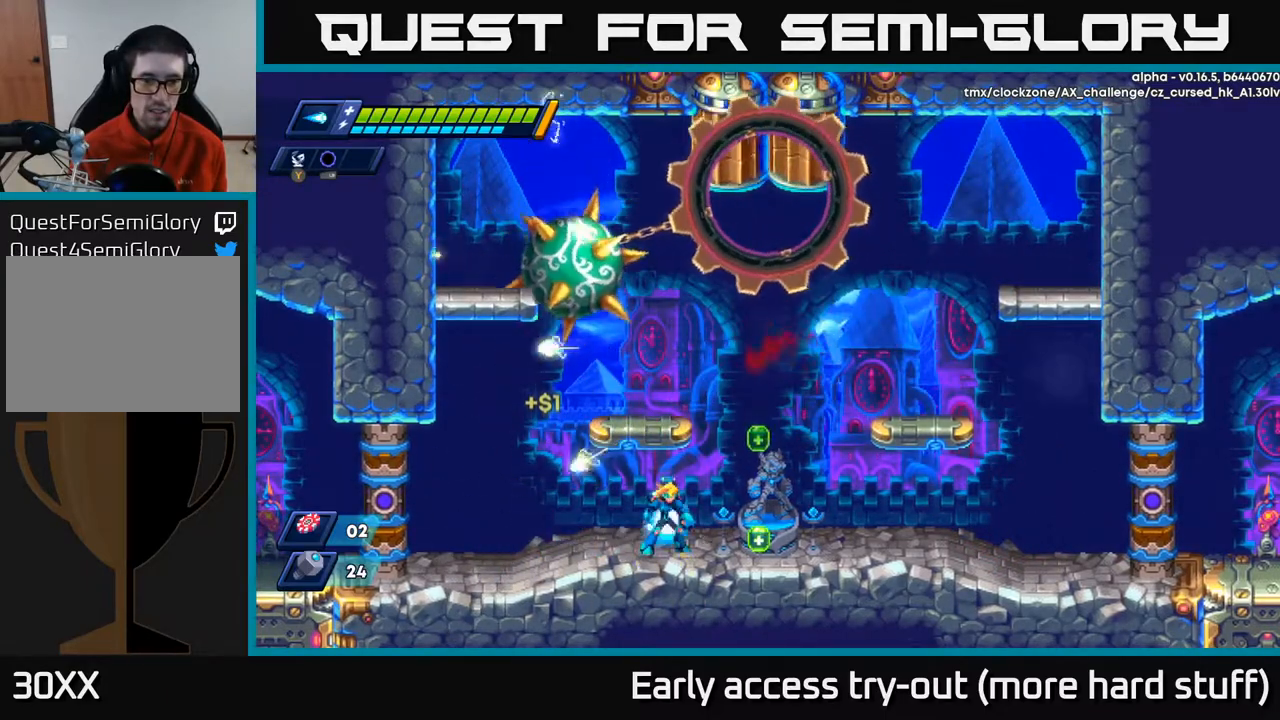
{"buttons": ["DPAD_LEFT"], "right_stick": "center", "events": [[367, "DPAD_LEFT", "down"]]}
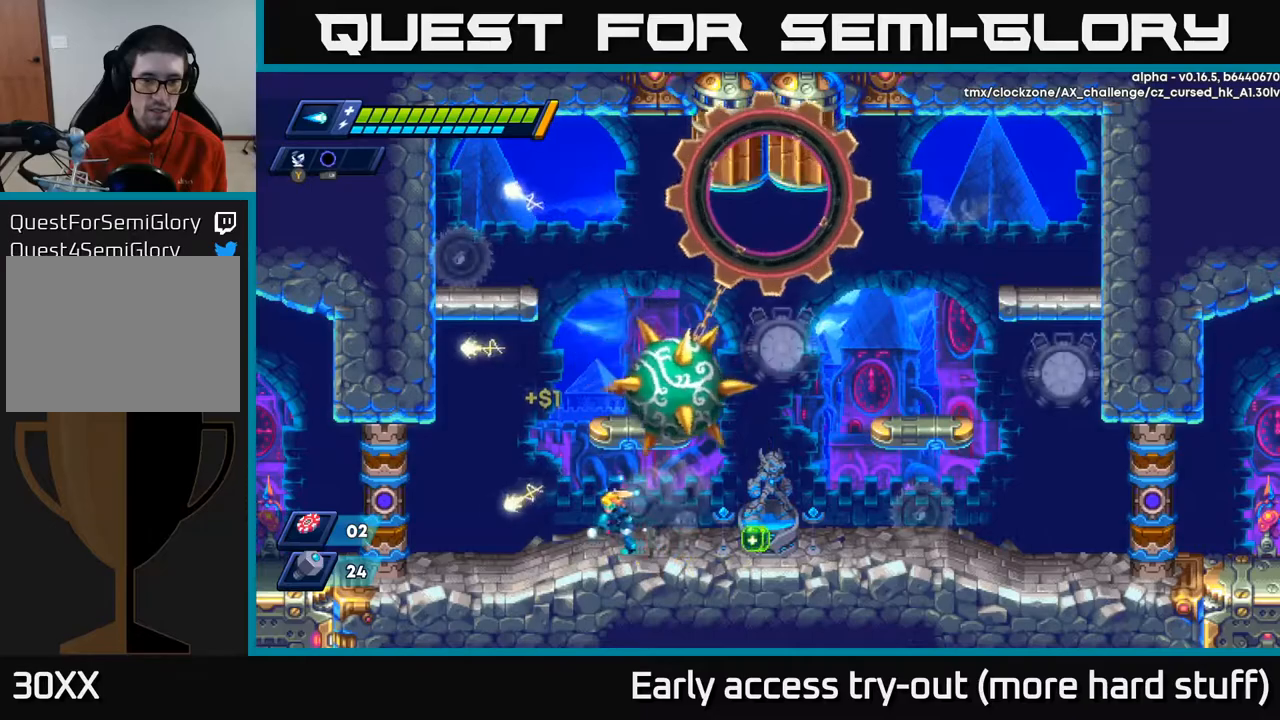
{"buttons": ["A", "X", "DPAD_RIGHT"], "right_stick": "center", "events": [[167, "A", "down"], [267, "DPAD_LEFT", "up"], [300, "DPAD_RIGHT", "down"], [450, "X", "down"]]}
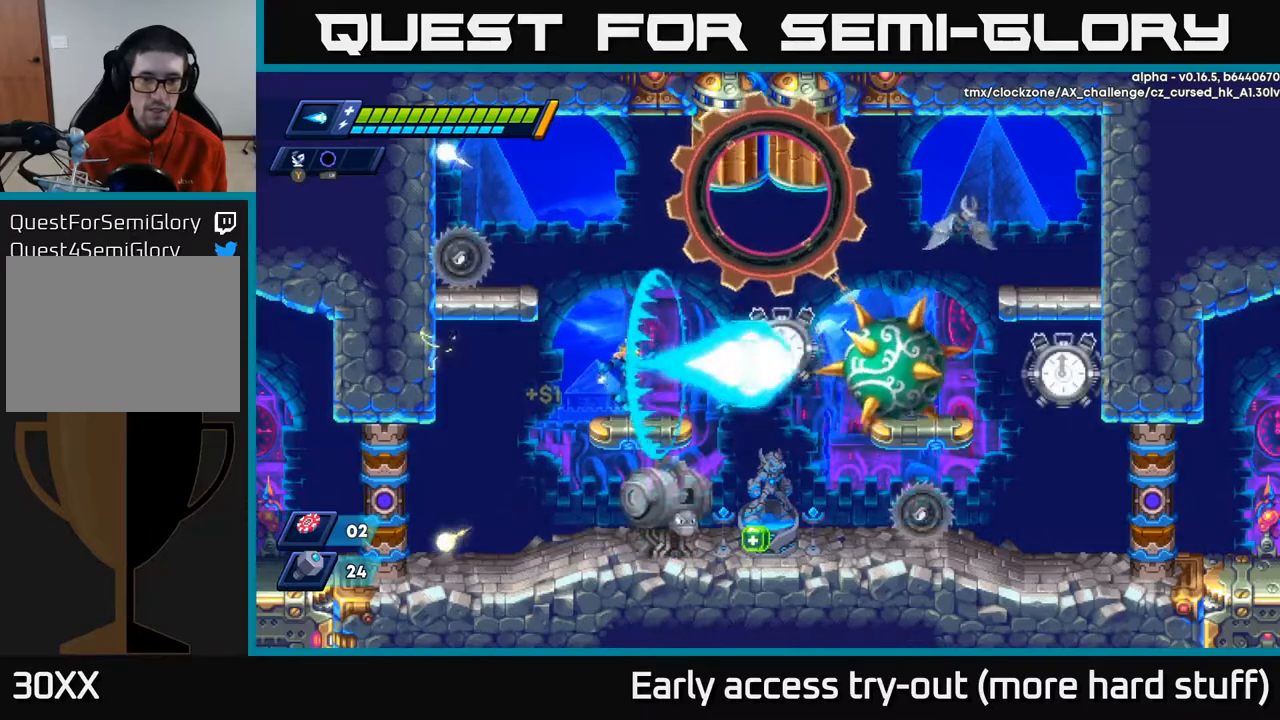
{"buttons": ["X"], "right_stick": "center", "events": [[17, "A", "up"], [33, "X", "up"], [83, "X", "down"], [100, "DPAD_RIGHT", "up"], [150, "X", "up"], [200, "X", "down"], [283, "X", "up"], [333, "X", "down"], [400, "X", "up"], [450, "X", "down"]]}
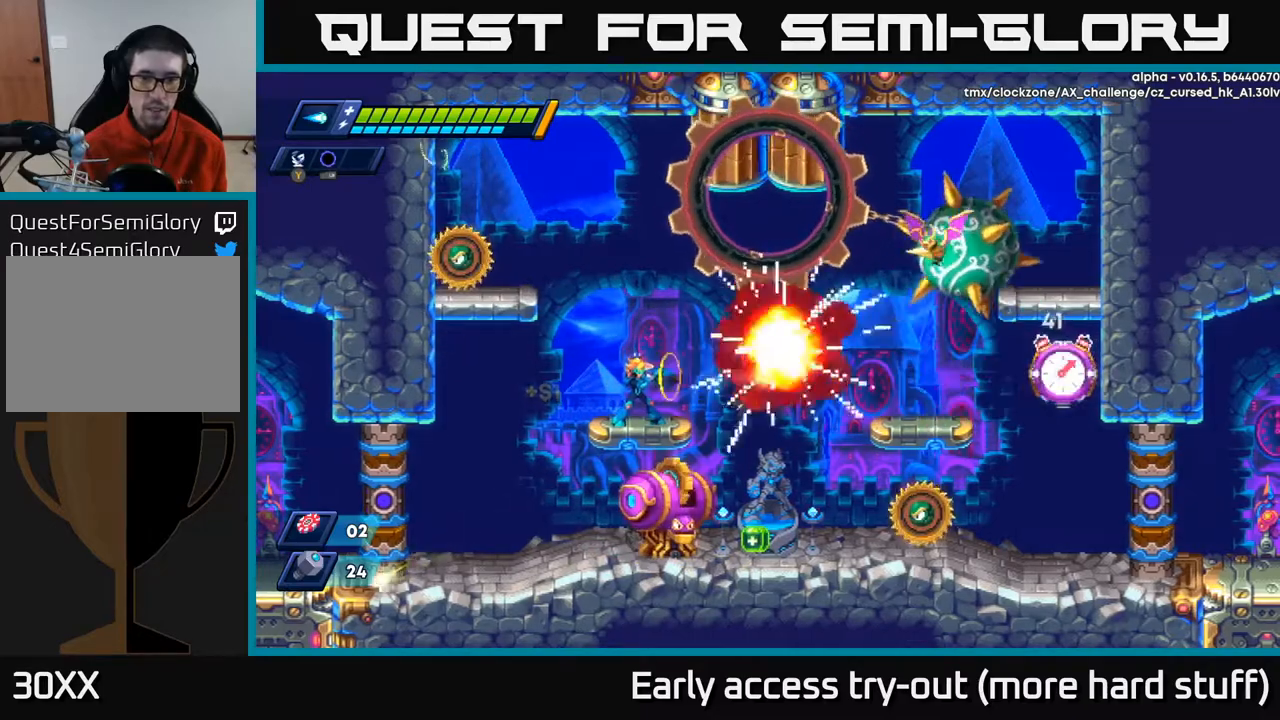
{"buttons": ["DPAD_LEFT"], "right_stick": "center", "events": [[33, "X", "up"], [83, "X", "down"], [150, "X", "up"], [217, "X", "down"], [283, "X", "up"], [350, "X", "down"], [417, "DPAD_LEFT", "down"], [433, "X", "up"]]}
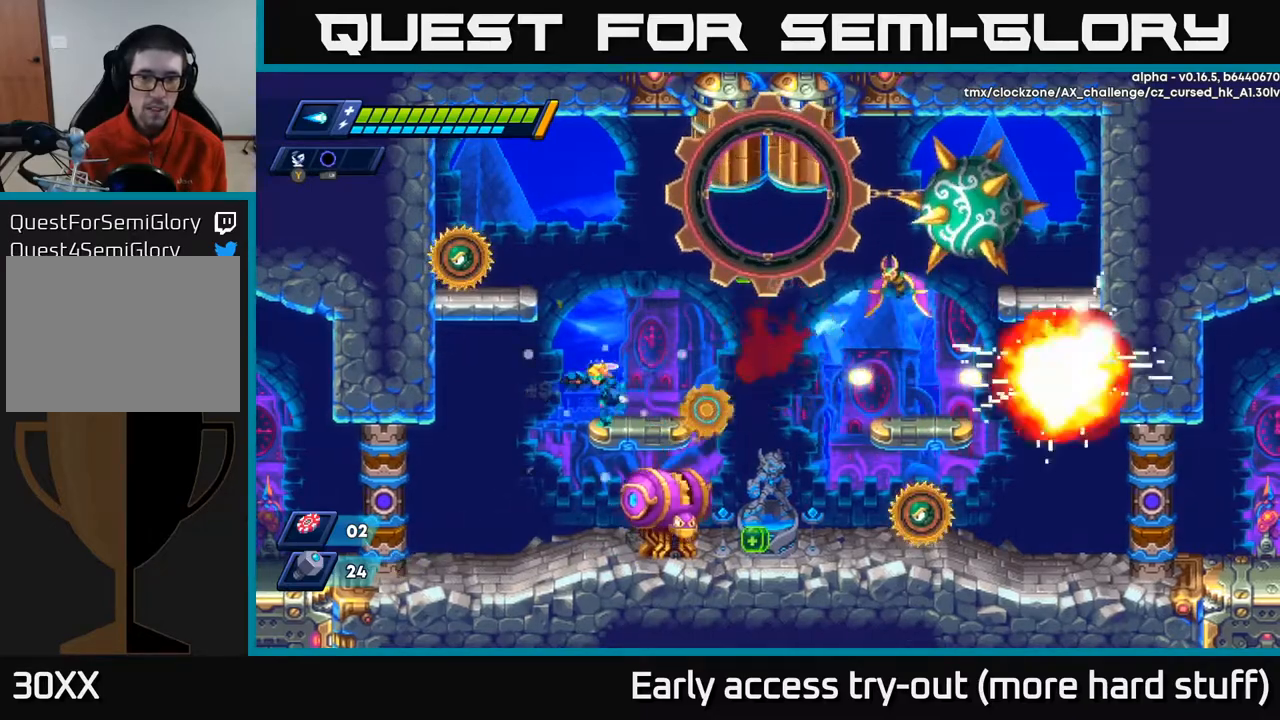
{"buttons": ["X"], "right_stick": "center", "events": [[367, "DPAD_LEFT", "up"], [400, "DPAD_RIGHT", "down"], [450, "X", "down"], [483, "DPAD_RIGHT", "up"]]}
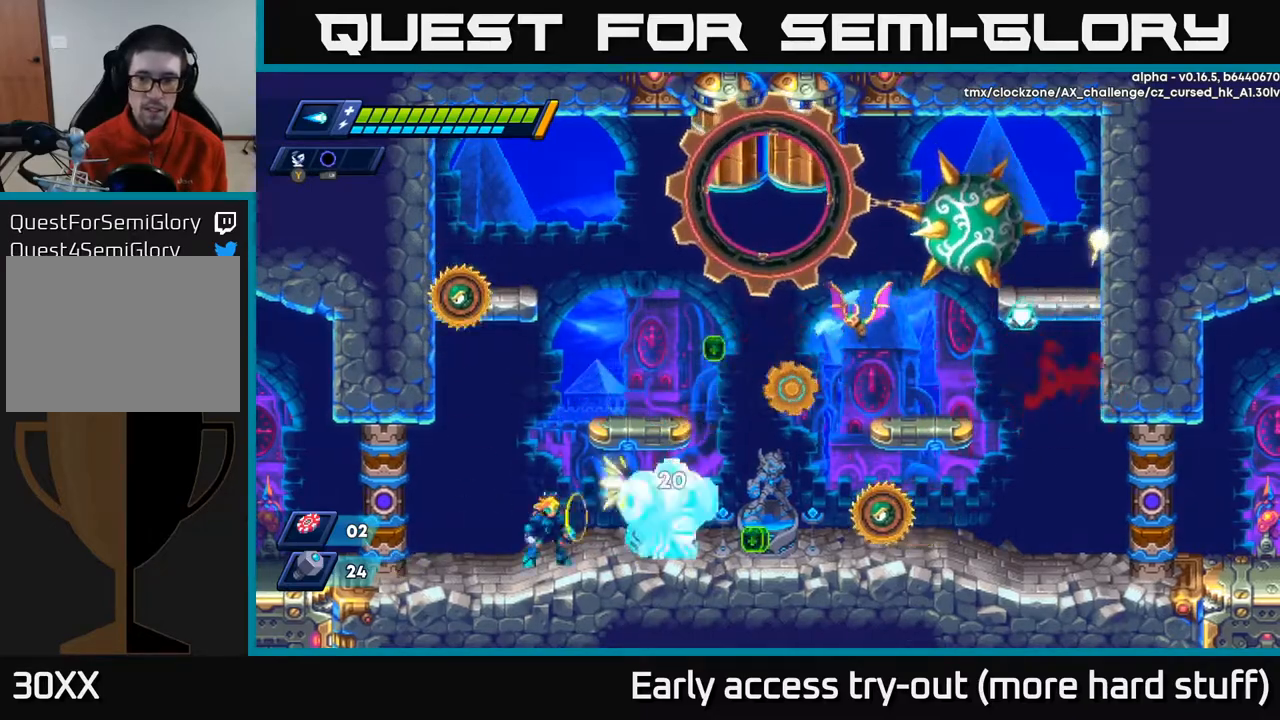
{"buttons": ["X"], "right_stick": "center", "events": [[17, "X", "up"], [83, "X", "down"], [117, "X", "up"], [167, "X", "down"], [233, "X", "up"], [283, "X", "down"], [333, "X", "up"], [383, "X", "down"], [450, "X", "up"], [500, "X", "down"]]}
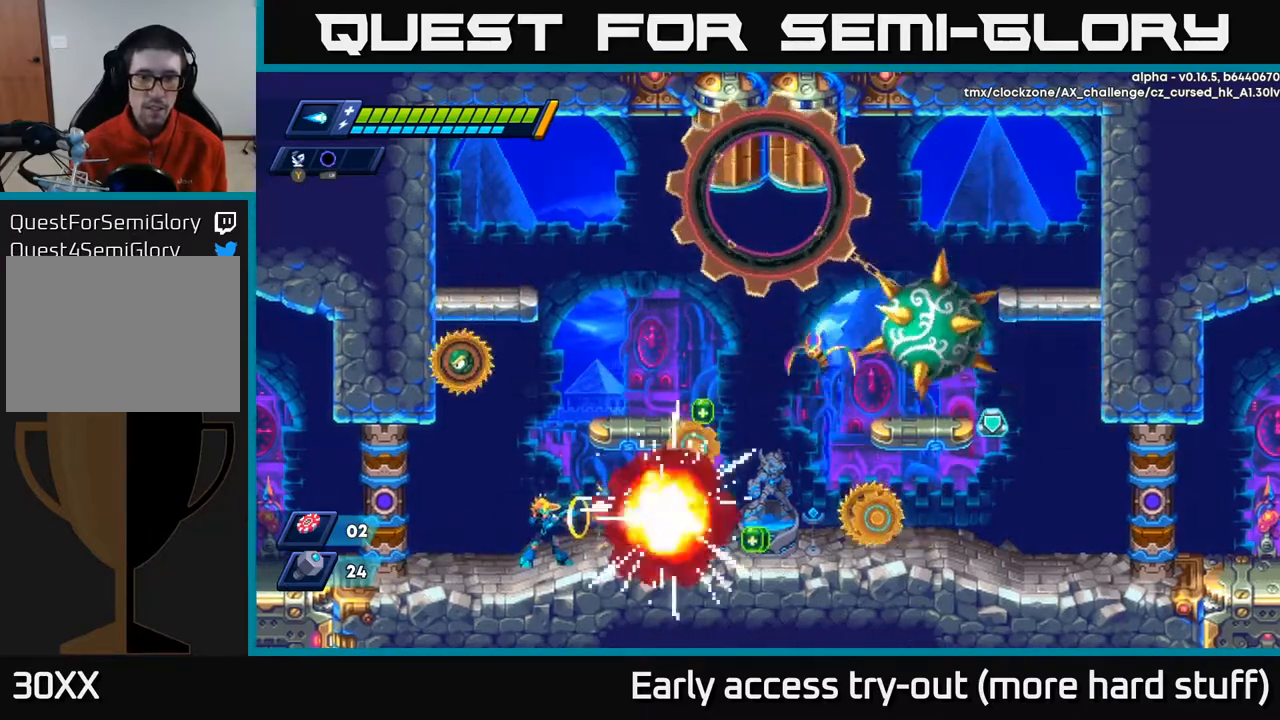
{"buttons": ["DPAD_RIGHT"], "right_stick": "center", "events": [[67, "X", "up"], [117, "X", "down"], [167, "DPAD_RIGHT", "down"], [167, "X", "up"], [317, "R2", "down"], [450, "R2", "up"]]}
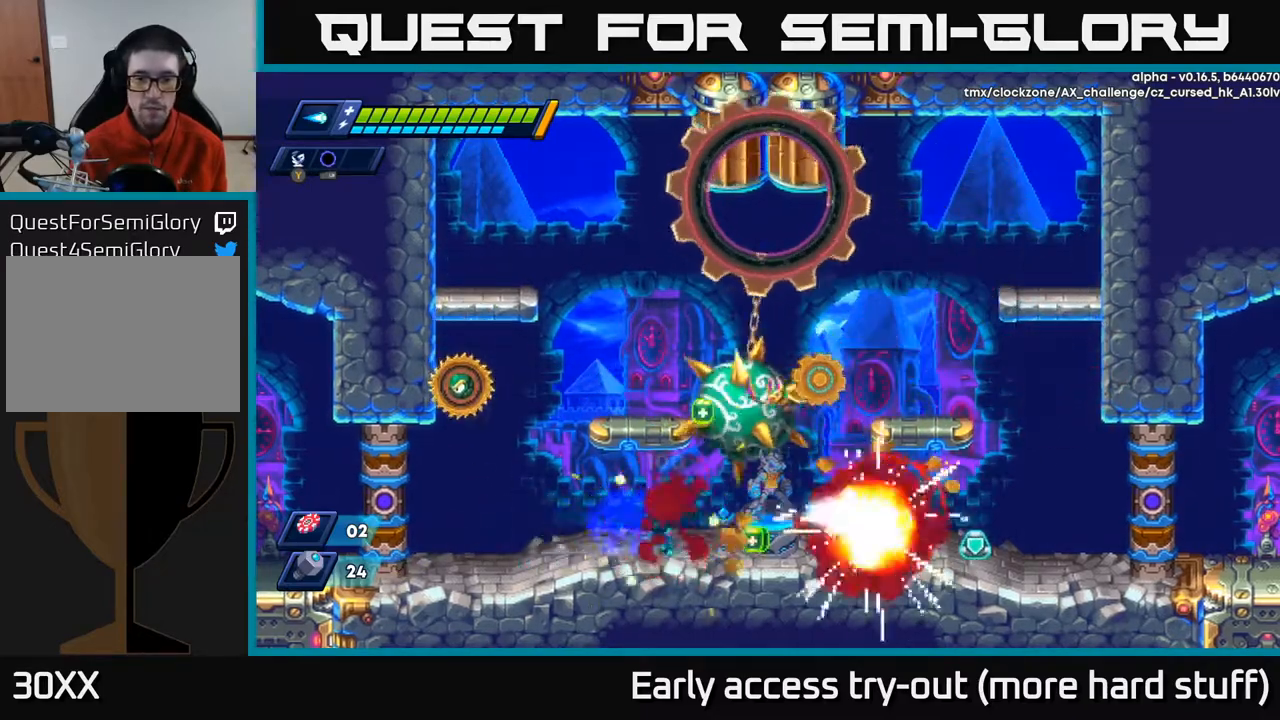
{"buttons": ["DPAD_RIGHT"], "right_stick": "center", "events": [[67, "R2", "down"], [267, "R2", "up"], [333, "R2", "down"], [500, "R2", "up"]]}
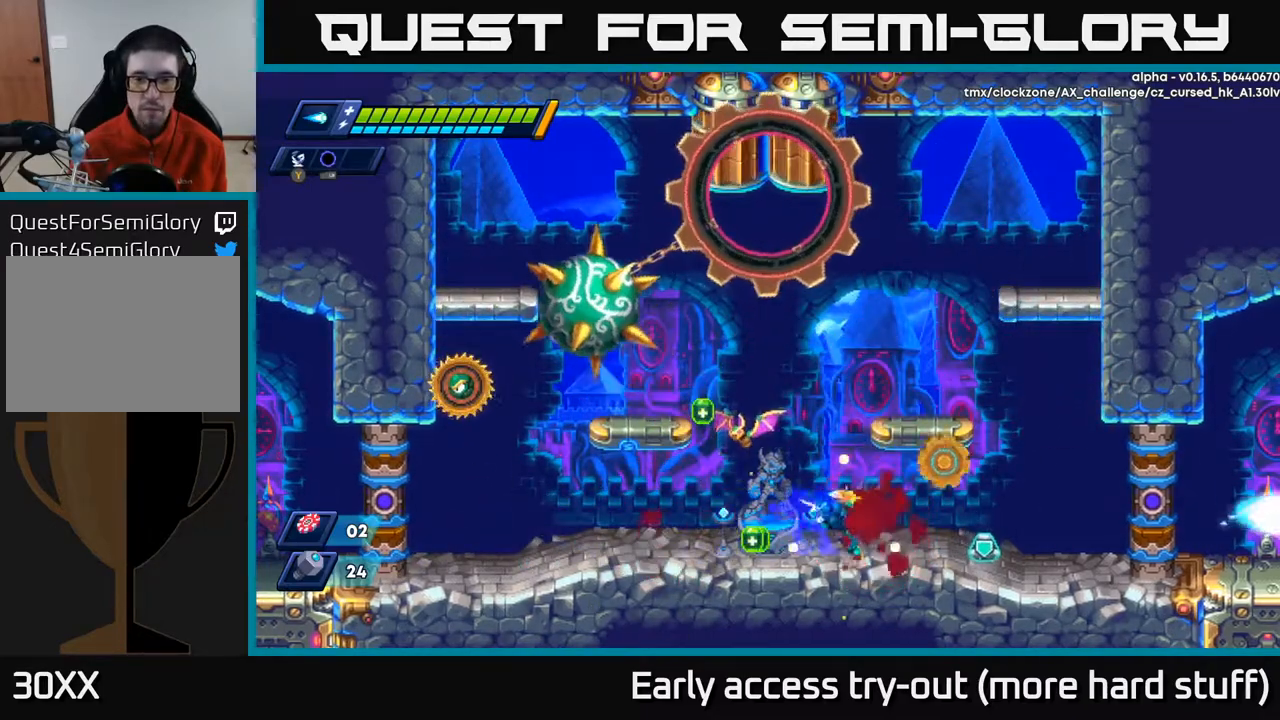
{"buttons": ["DPAD_RIGHT"], "right_stick": "center", "events": [[83, "R2", "down"], [200, "R2", "up"], [217, "DPAD_RIGHT", "up"], [250, "DPAD_LEFT", "down"], [383, "DPAD_LEFT", "up"], [433, "DPAD_RIGHT", "down"]]}
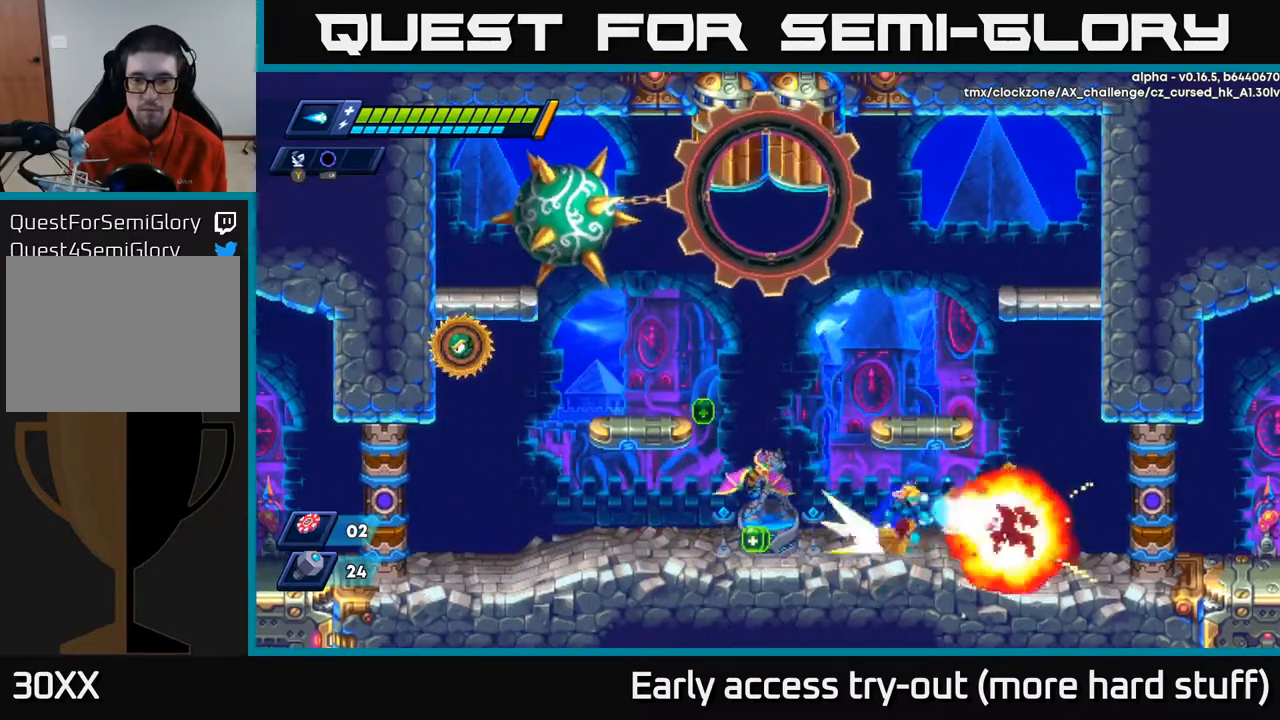
{"buttons": ["X", "DPAD_LEFT"], "right_stick": "center", "events": [[17, "R2", "down"], [283, "R2", "up"], [317, "DPAD_RIGHT", "up"], [350, "A", "down"], [350, "DPAD_LEFT", "down"], [450, "X", "down"], [500, "A", "up"]]}
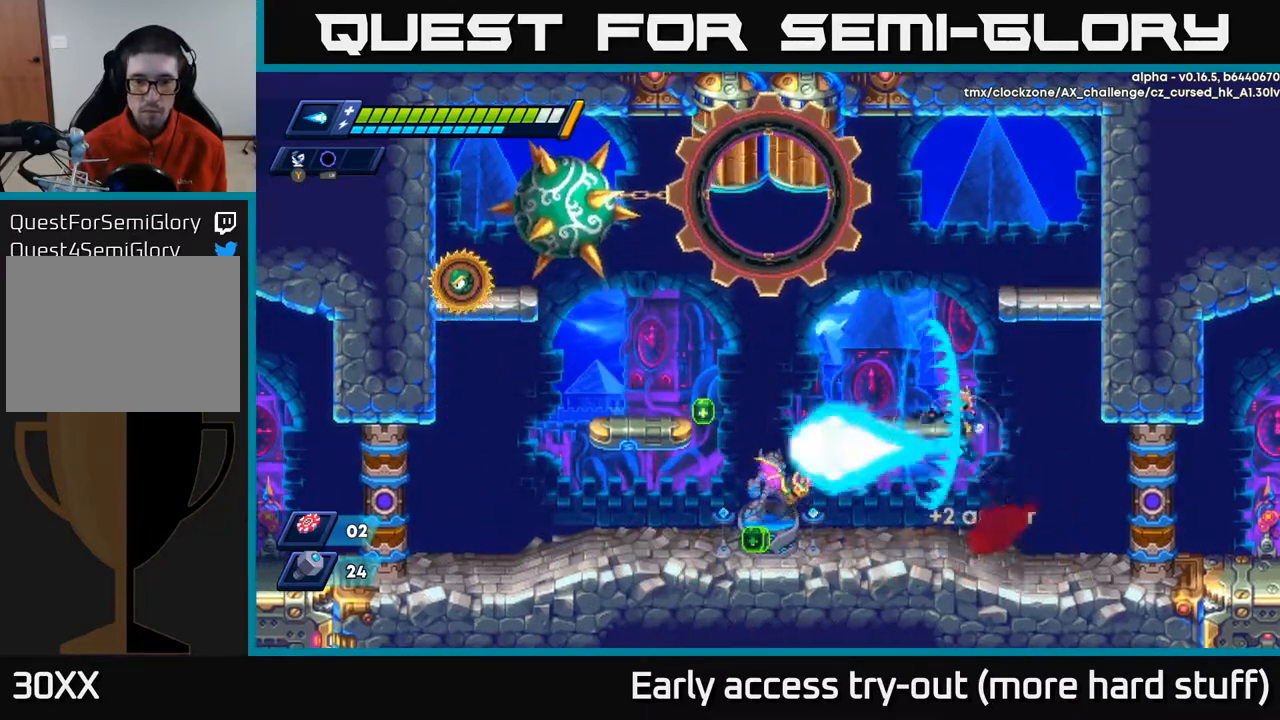
{"buttons": ["R2", "DPAD_LEFT"], "right_stick": "center", "events": [[33, "X", "up"], [83, "DPAD_LEFT", "up"], [100, "X", "down"], [167, "X", "up"], [200, "DPAD_RIGHT", "down"], [233, "X", "down"], [300, "DPAD_RIGHT", "up"], [317, "X", "up"], [333, "DPAD_LEFT", "down"], [417, "R2", "down"]]}
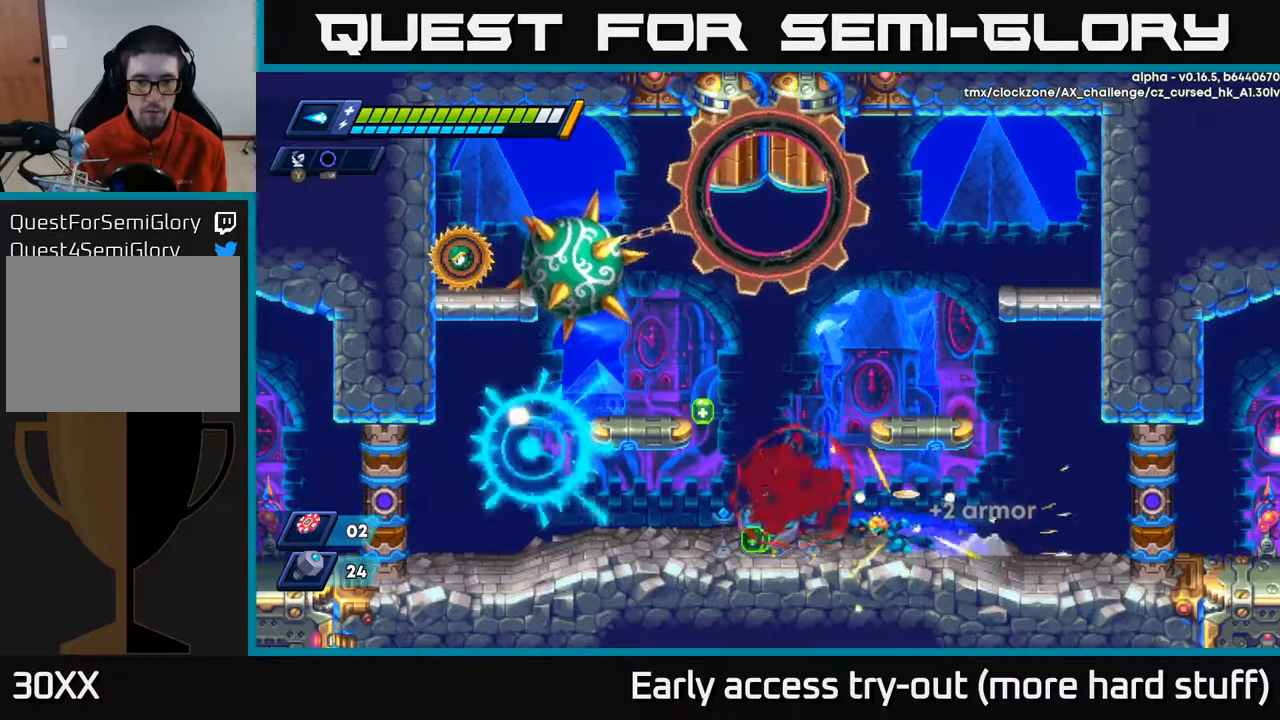
{"buttons": ["R2", "DPAD_LEFT"], "right_stick": "center", "events": [[183, "R2", "up"], [267, "R2", "down"]]}
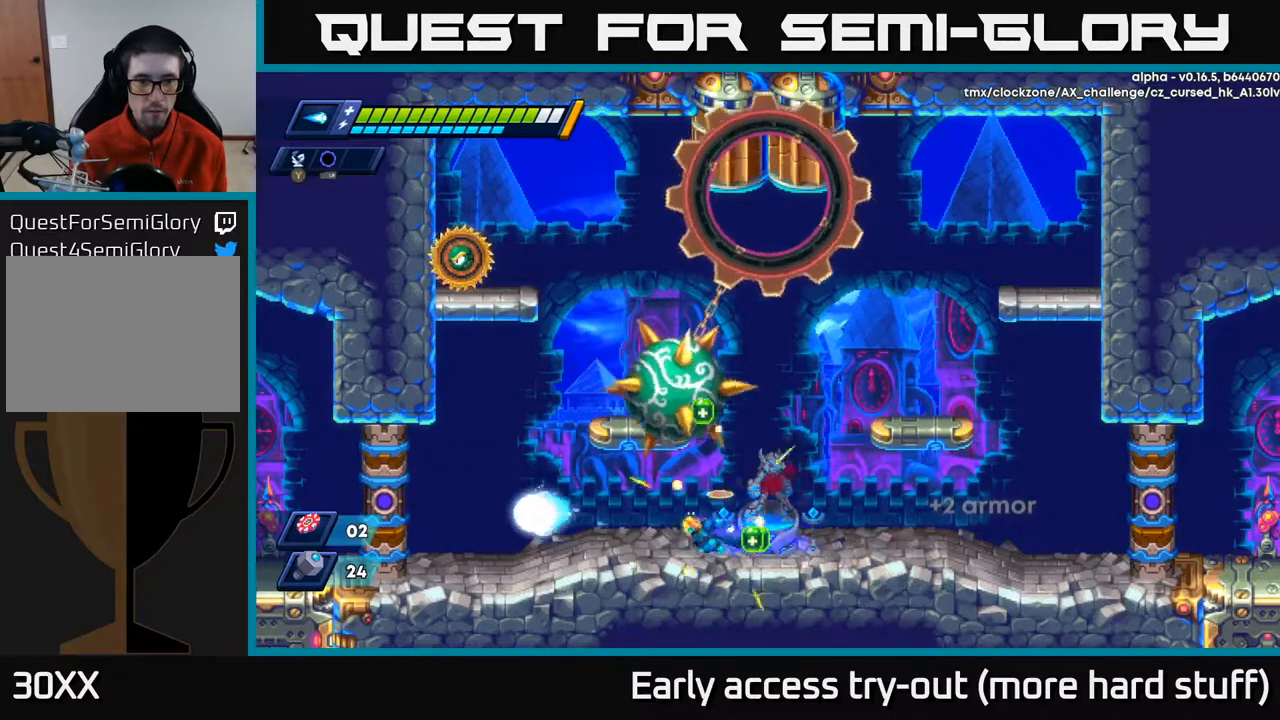
{"buttons": ["A"], "right_stick": "center", "events": [[200, "R2", "up"], [283, "A", "down"], [367, "DPAD_LEFT", "up"]]}